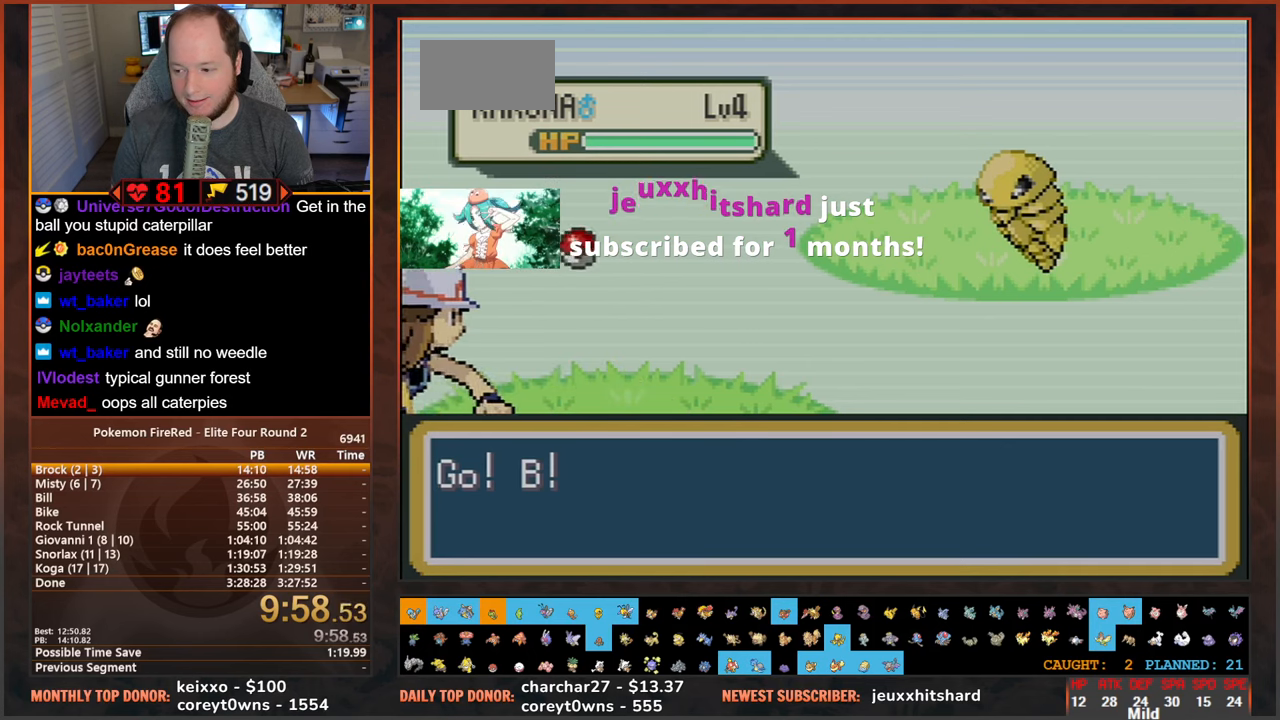
Gameplay with a controller (Nintendo layout); each line is a JSON object with the inputs held at the frame after it (dt_ms = milliseconds from this image to that frame). "events" lists button and stick changes between this image and that frame as [ms after this image, input, new state], when the widget could be followed in between. Not read: L3 R3 SELECT START X Y.
{"dt_ms": 500, "buttons": [], "events": []}
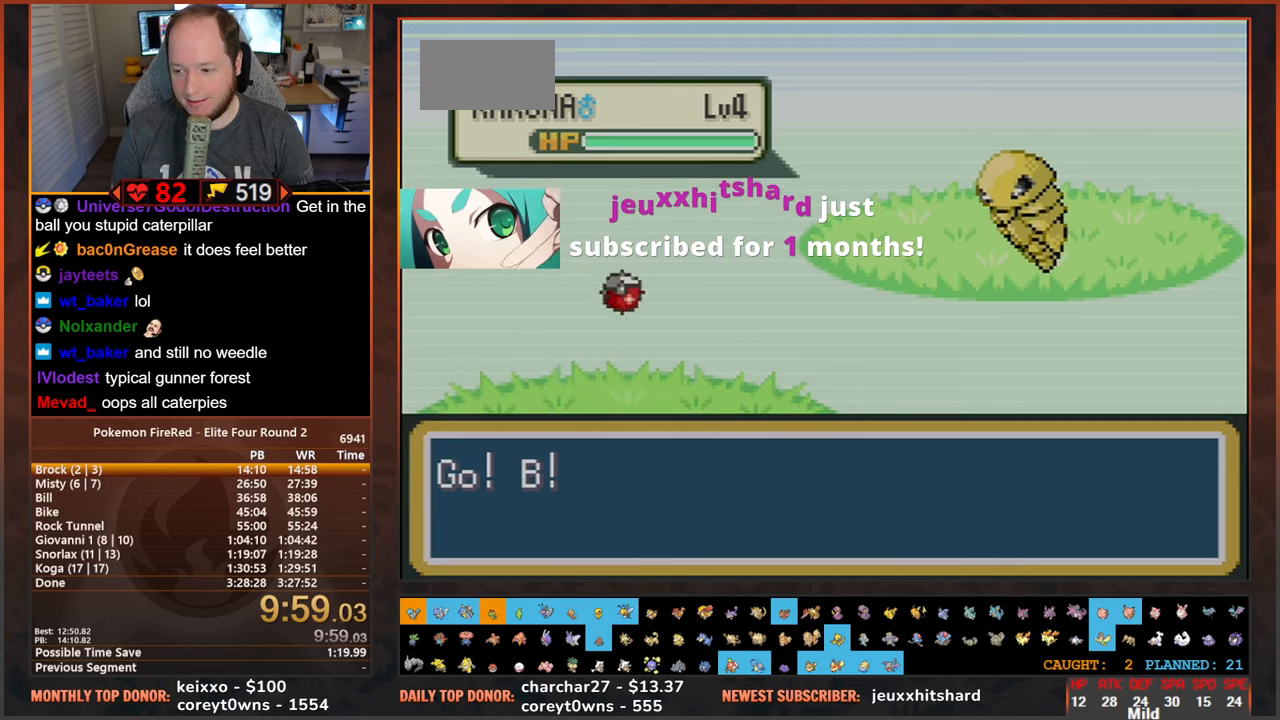
{"dt_ms": 1000, "buttons": []}
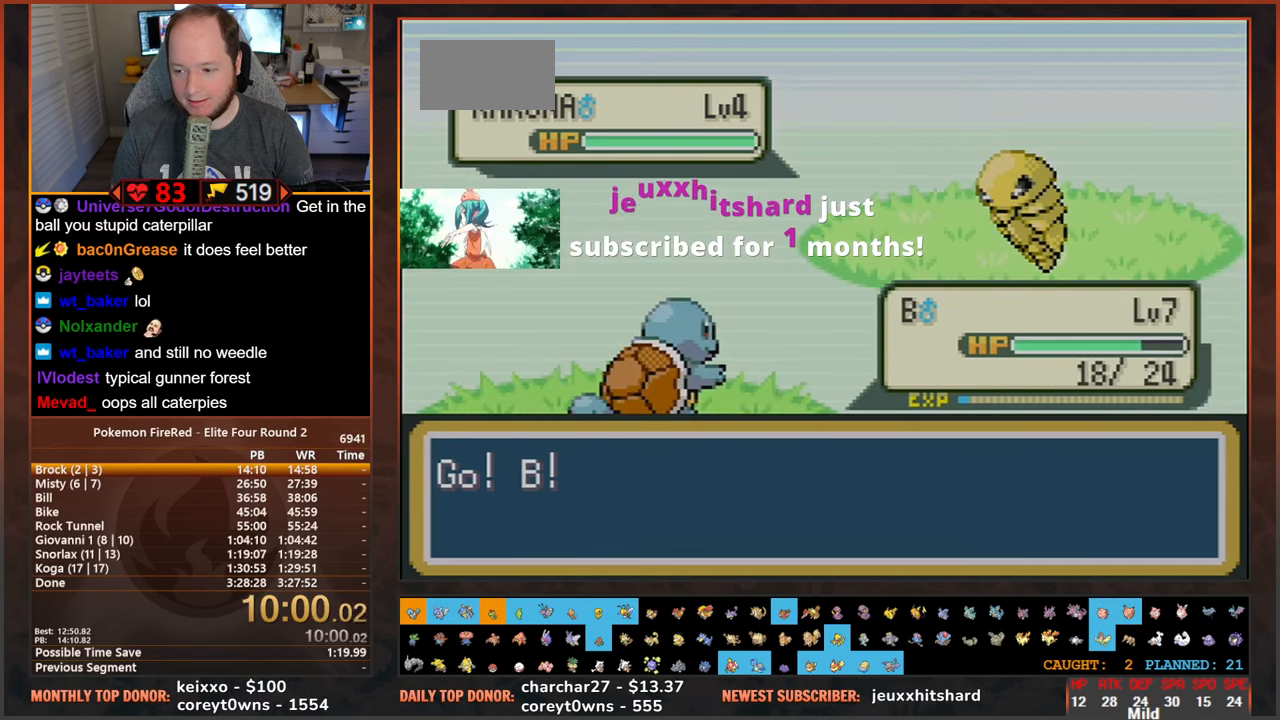
{"dt_ms": 500, "buttons": []}
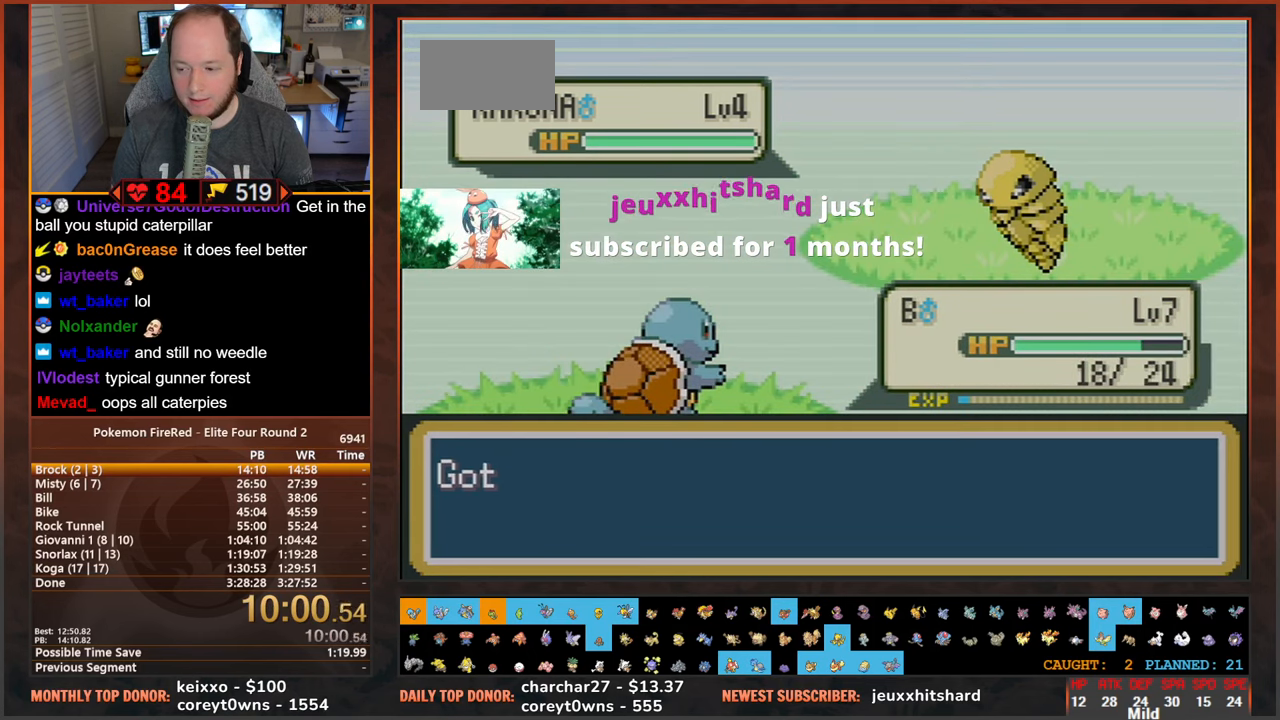
{"dt_ms": 500, "buttons": []}
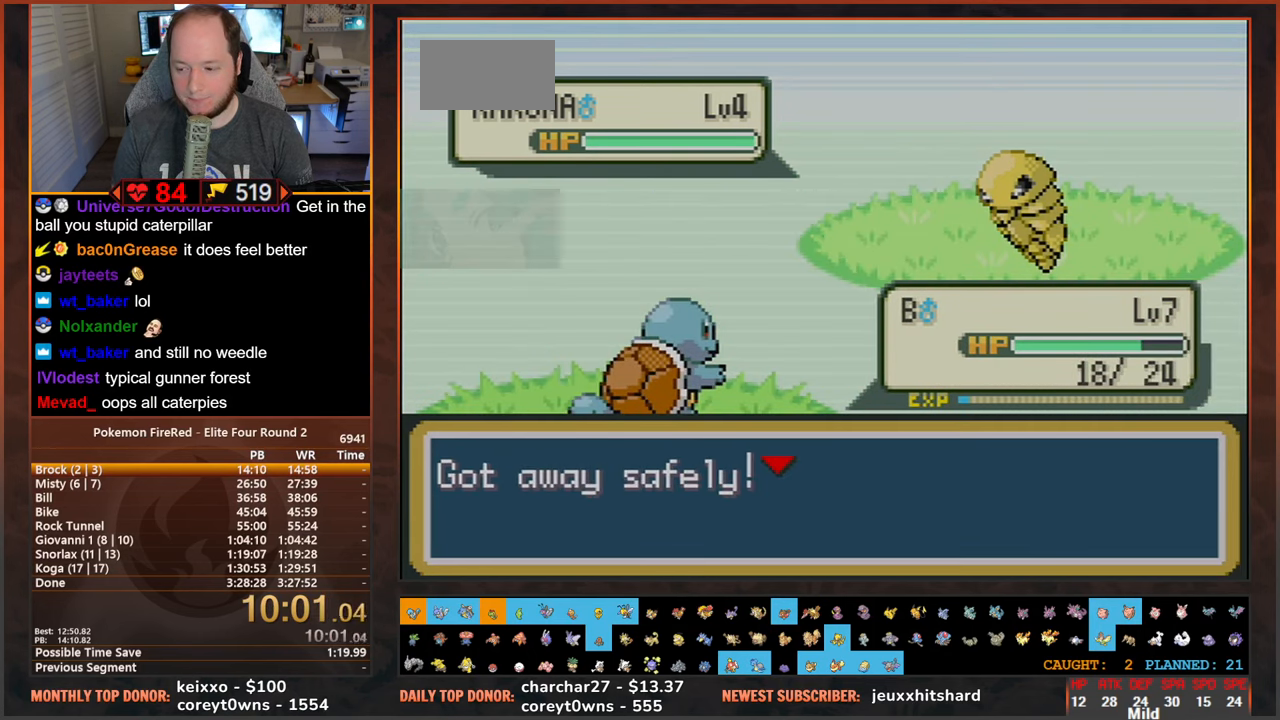
{"dt_ms": 500, "buttons": ["DPAD_DOWN"], "events": [[200, "L1", "down"], [250, "L1", "up"], [300, "DPAD_DOWN", "down"]]}
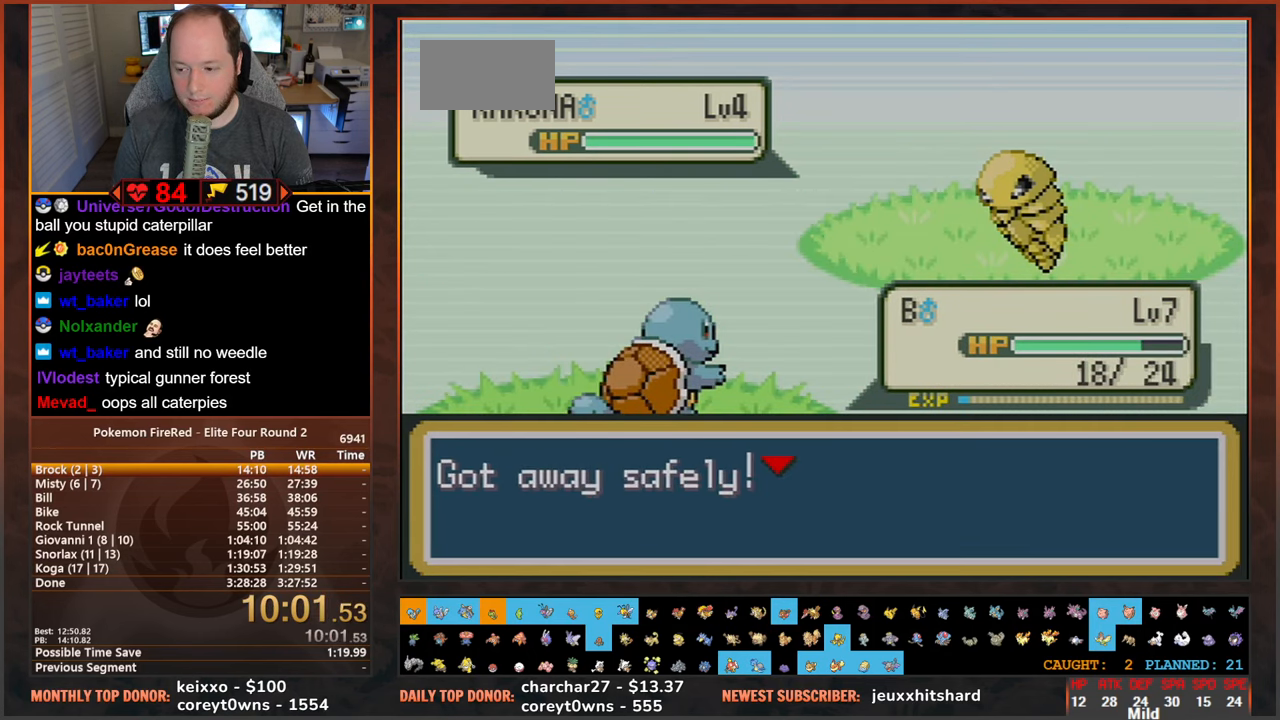
{"dt_ms": 500, "buttons": ["DPAD_DOWN"], "events": []}
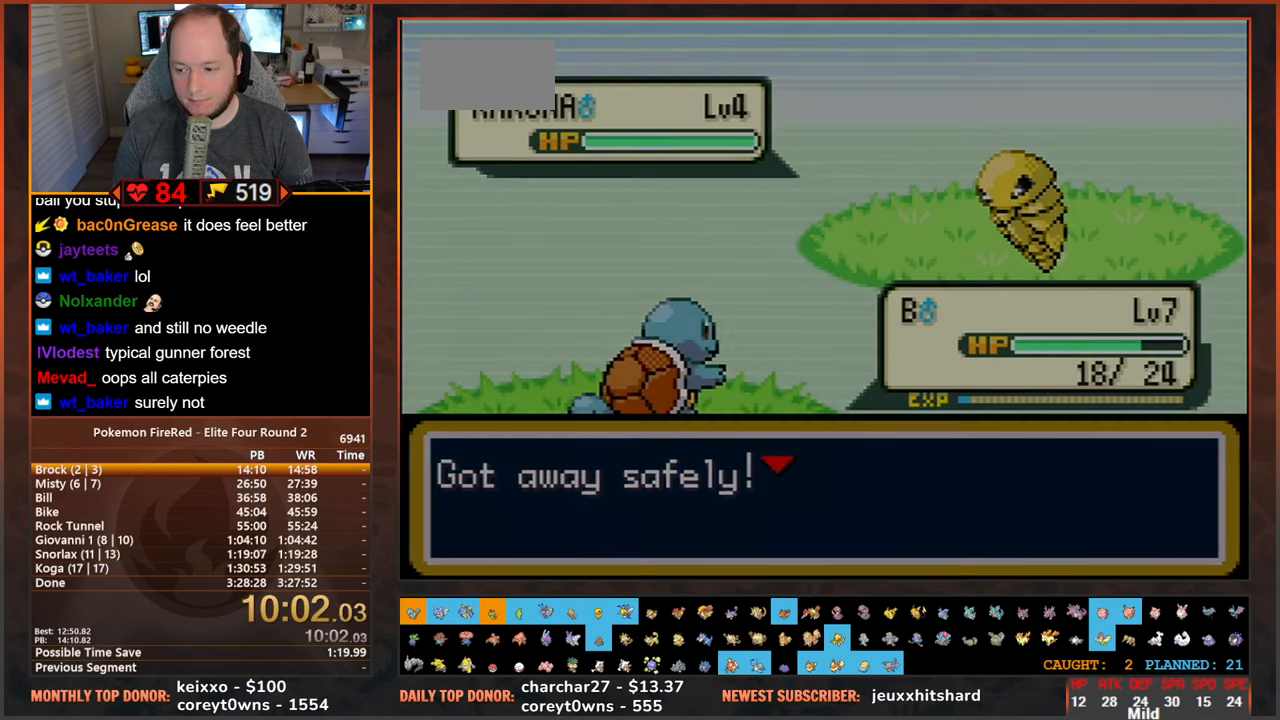
{"dt_ms": 500, "buttons": ["DPAD_DOWN"]}
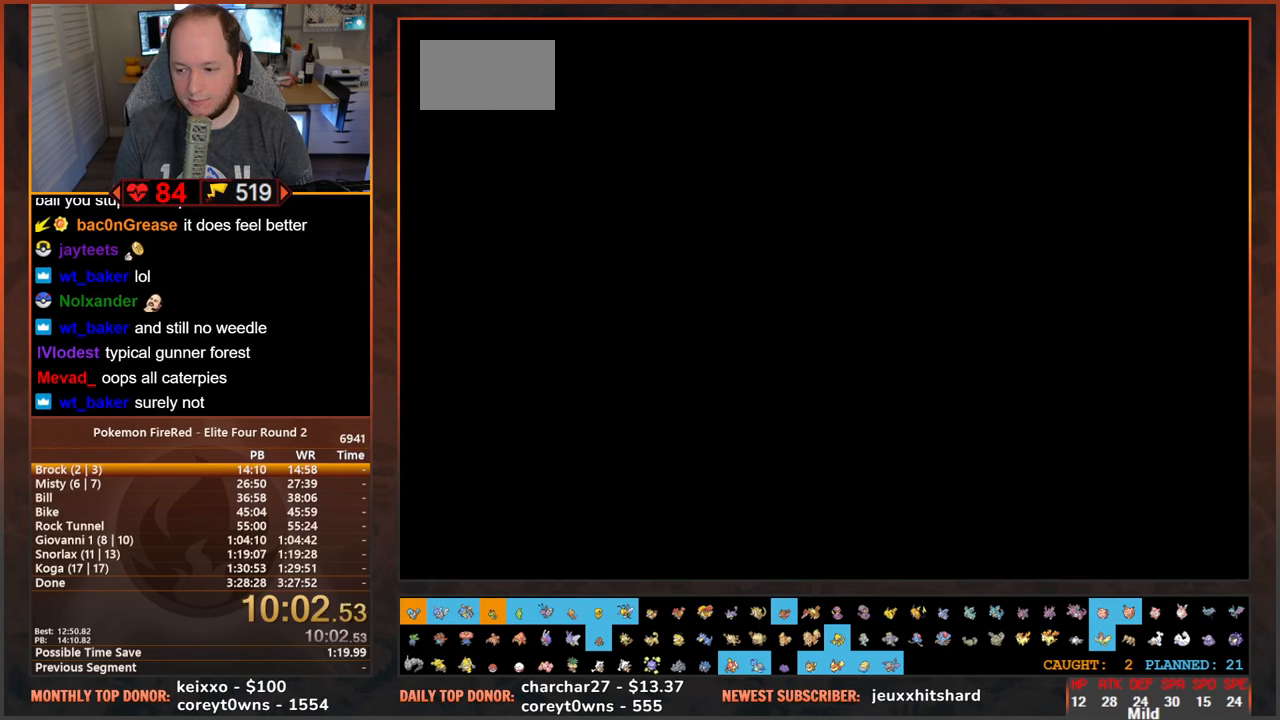
{"dt_ms": 500, "buttons": ["DPAD_DOWN"], "events": []}
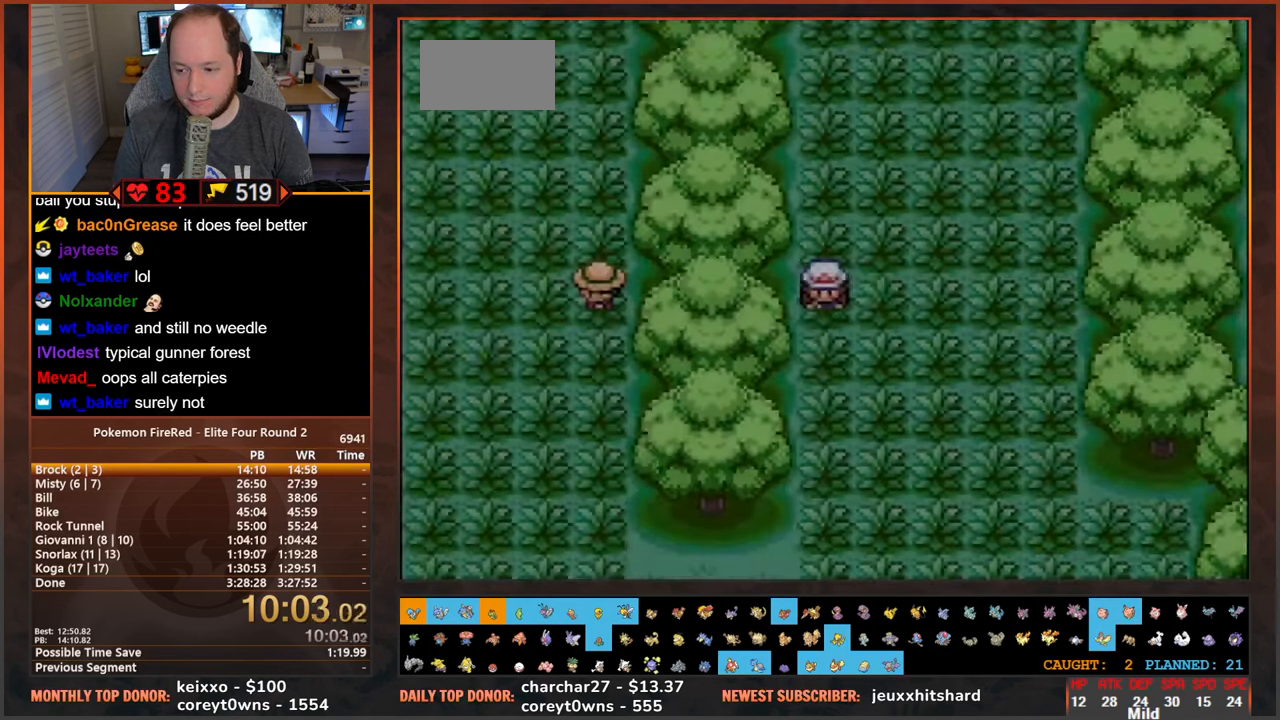
{"dt_ms": 500, "buttons": ["DPAD_DOWN"], "events": []}
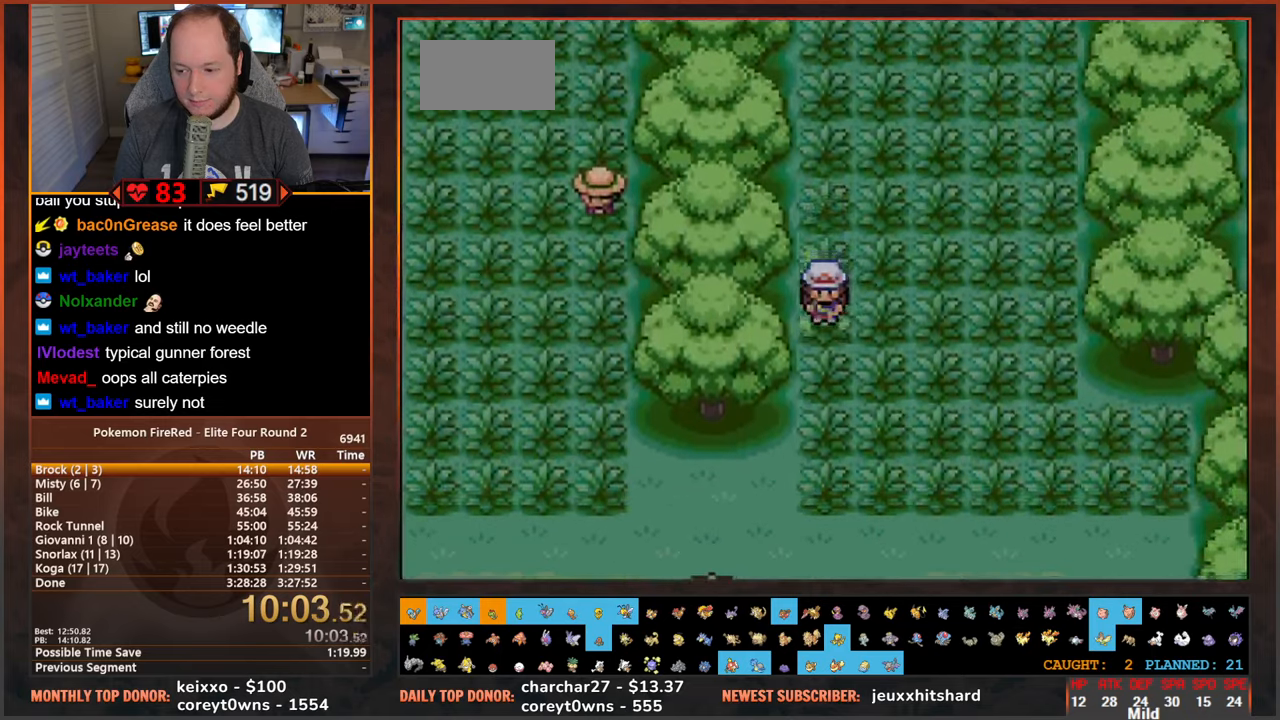
{"dt_ms": 500, "buttons": ["DPAD_DOWN"]}
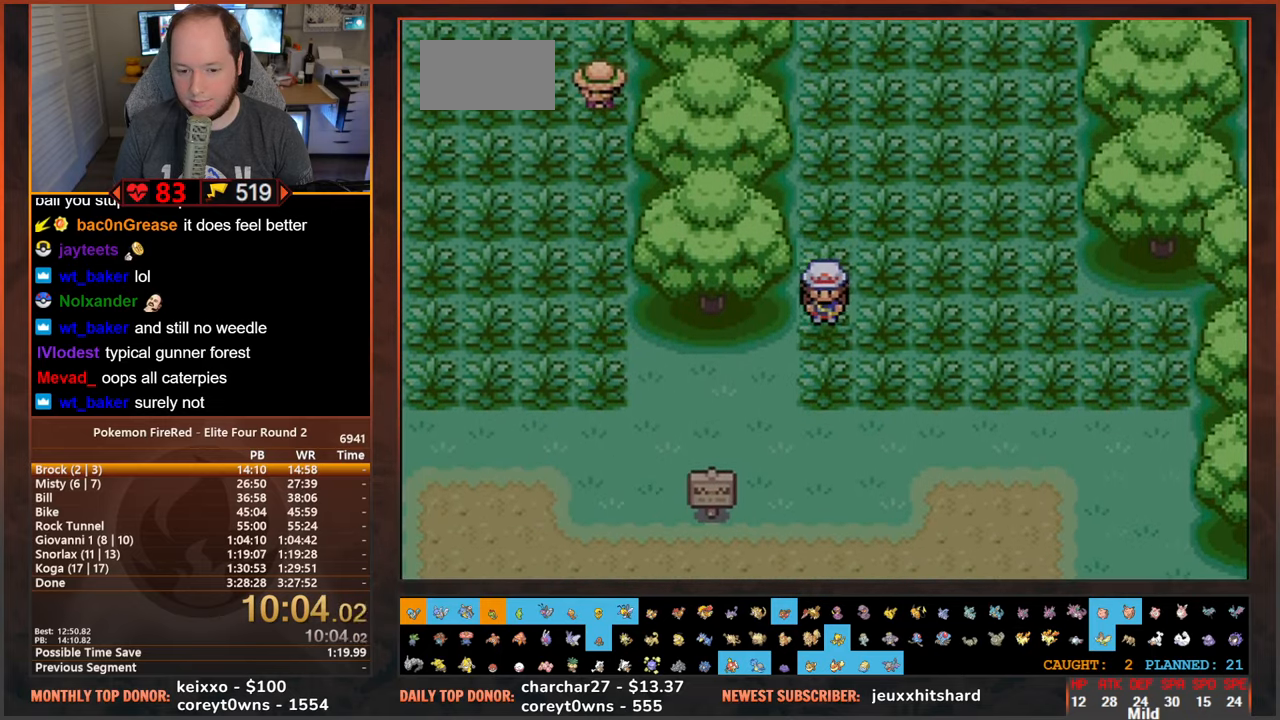
{"dt_ms": 1000, "buttons": ["DPAD_LEFT"]}
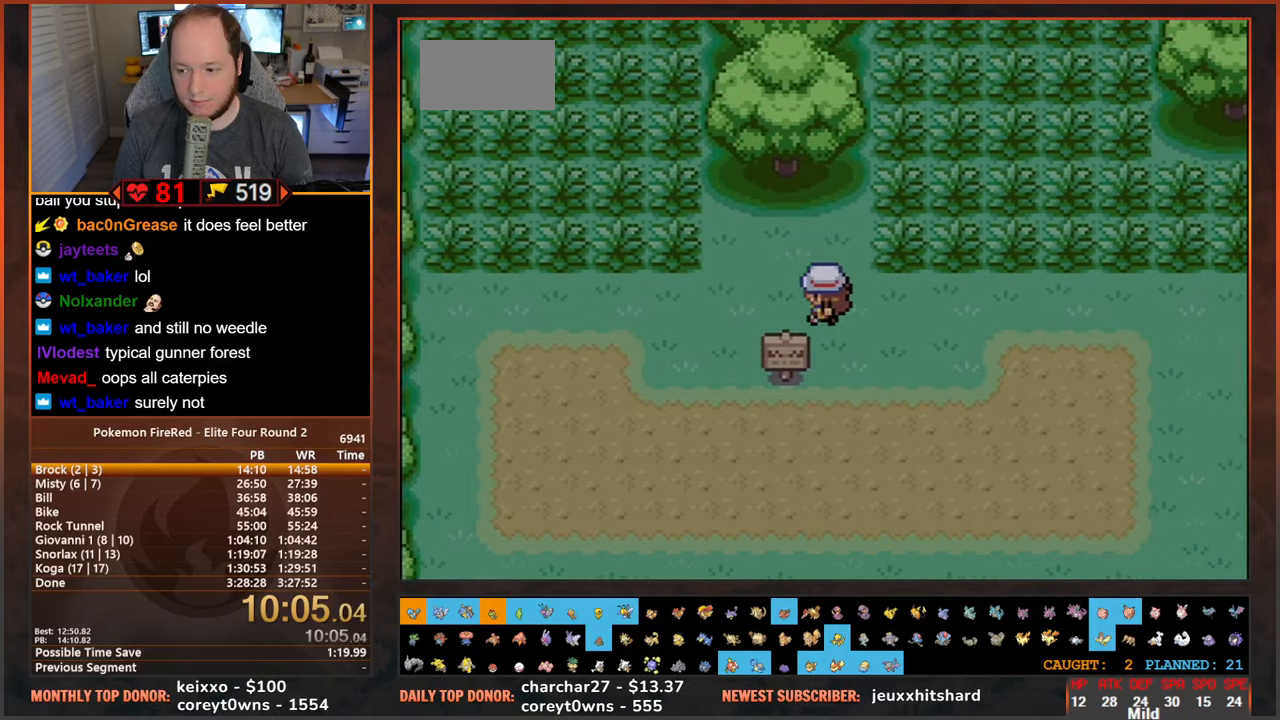
{"dt_ms": 500, "buttons": ["DPAD_LEFT"], "events": []}
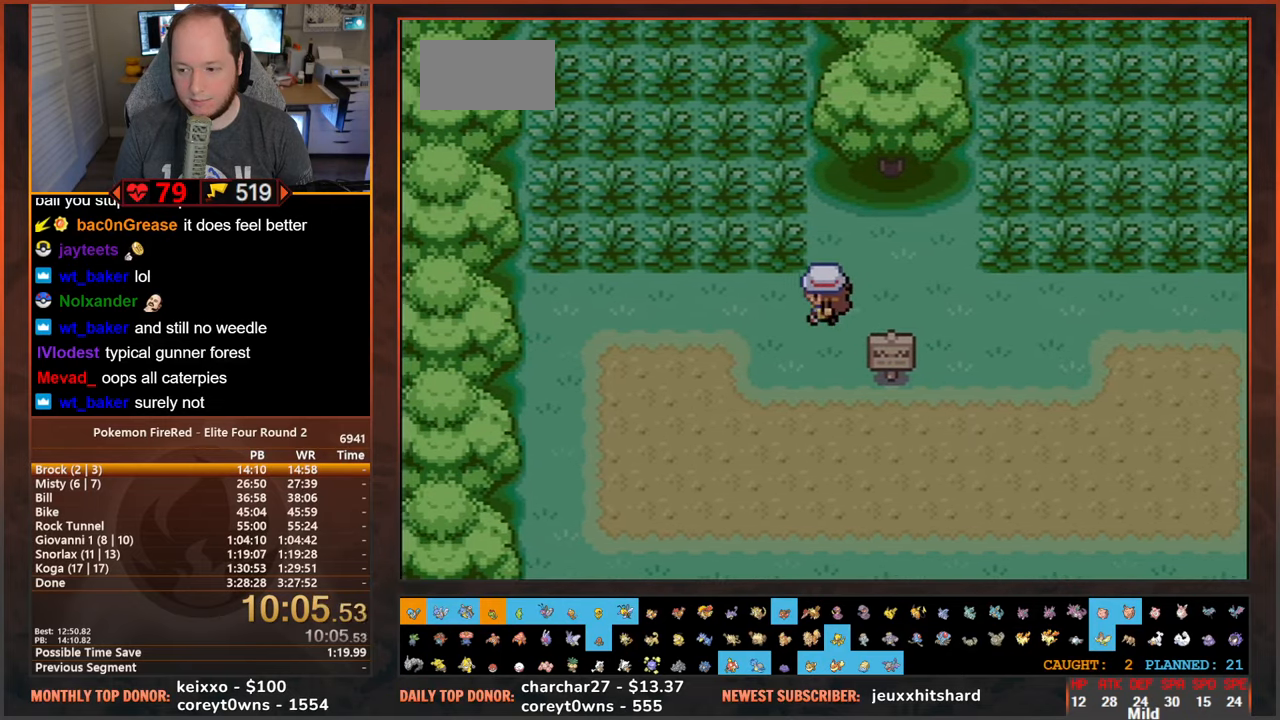
{"dt_ms": 500, "buttons": ["DPAD_LEFT"], "events": []}